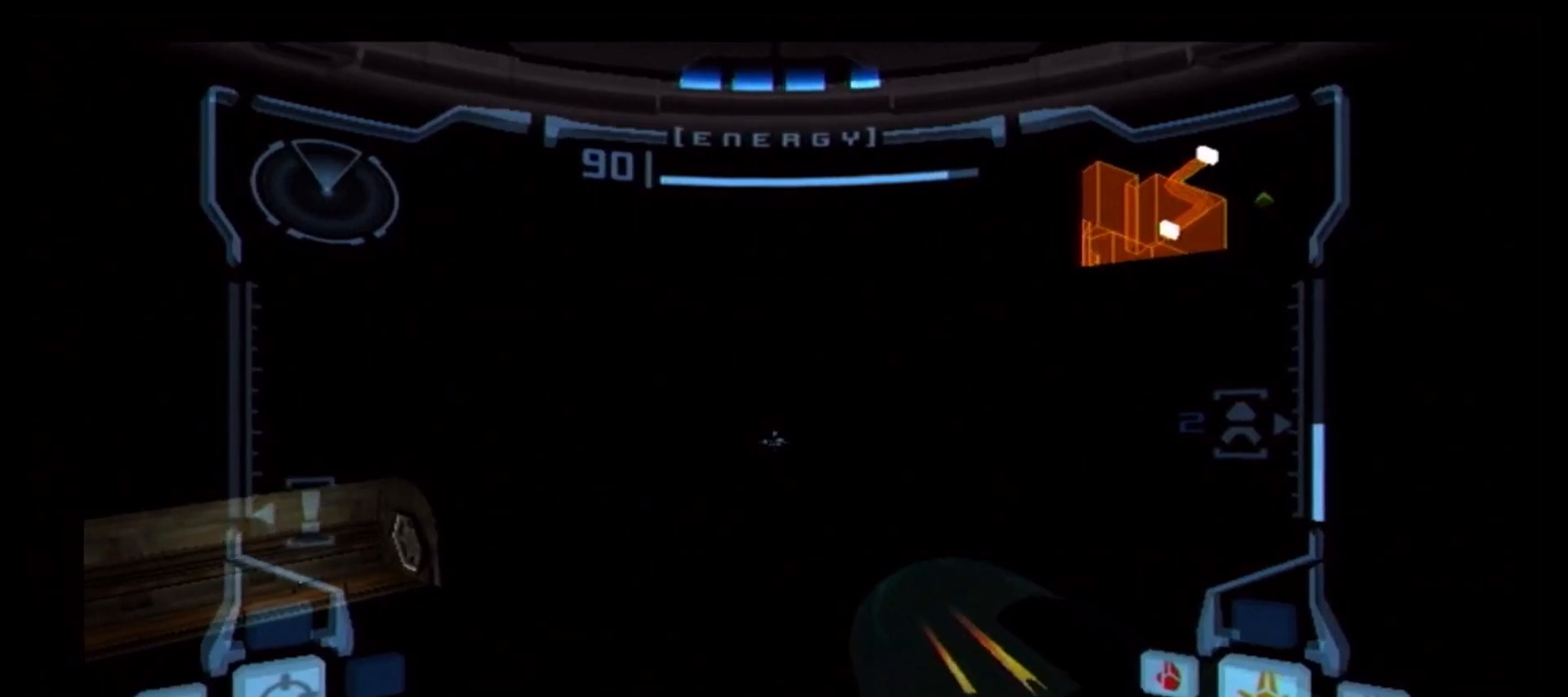
Gameplay with a controller (Nintendo layout); each line is a JSON object with the inputs held at the frame after it. "events" lists button and stick changes between this image and that frame as [ms after this image, input, new state], when the widget could be followed in between. Not read: L3 R3.
{"buttons": ["B", "L1"], "left_stick": "left", "right_stick": "center", "events": [[200, "left_stick", "right"], [333, "B", "up"], [333, "left_stick", "center"], [417, "left_stick", "left"], [483, "B", "down"]]}
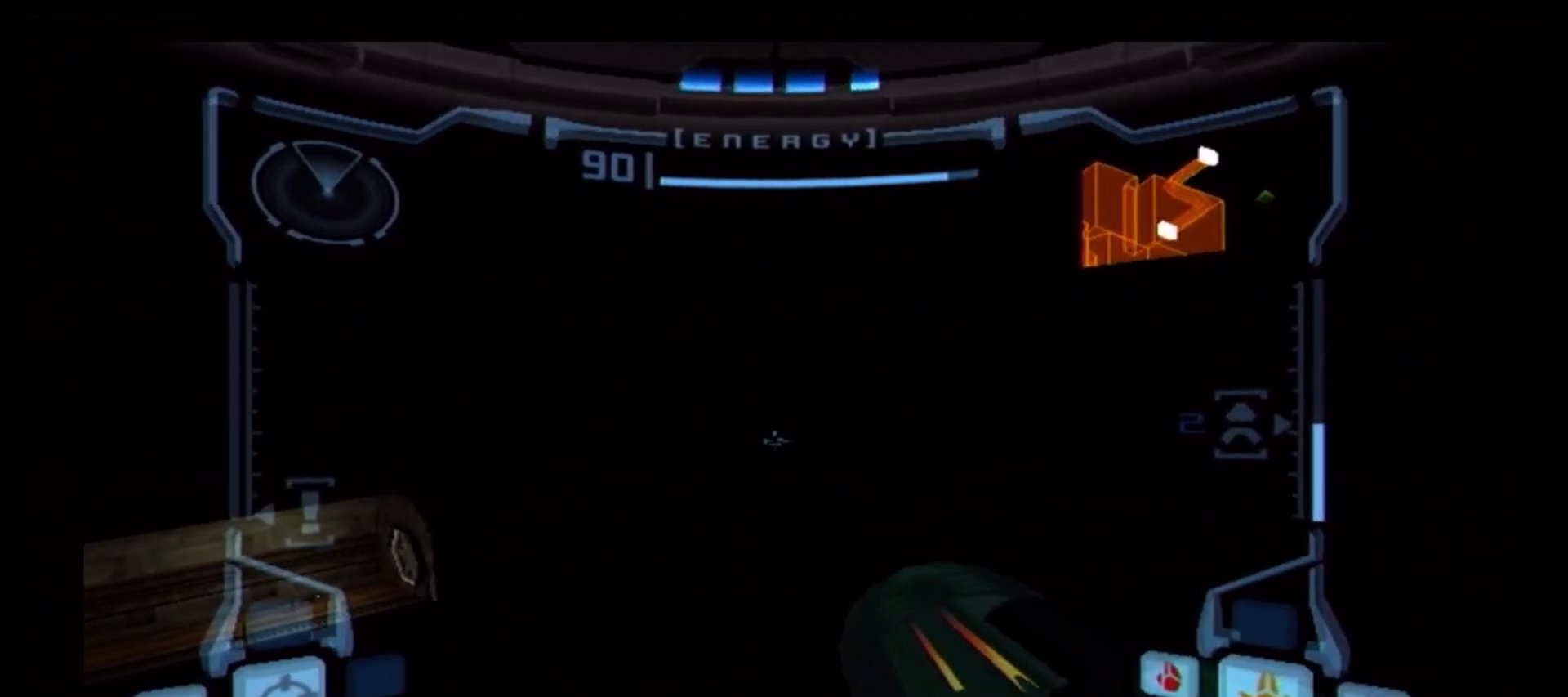
{"buttons": ["L1"], "left_stick": "center", "right_stick": "center", "events": [[50, "left_stick", "center"], [483, "B", "up"]]}
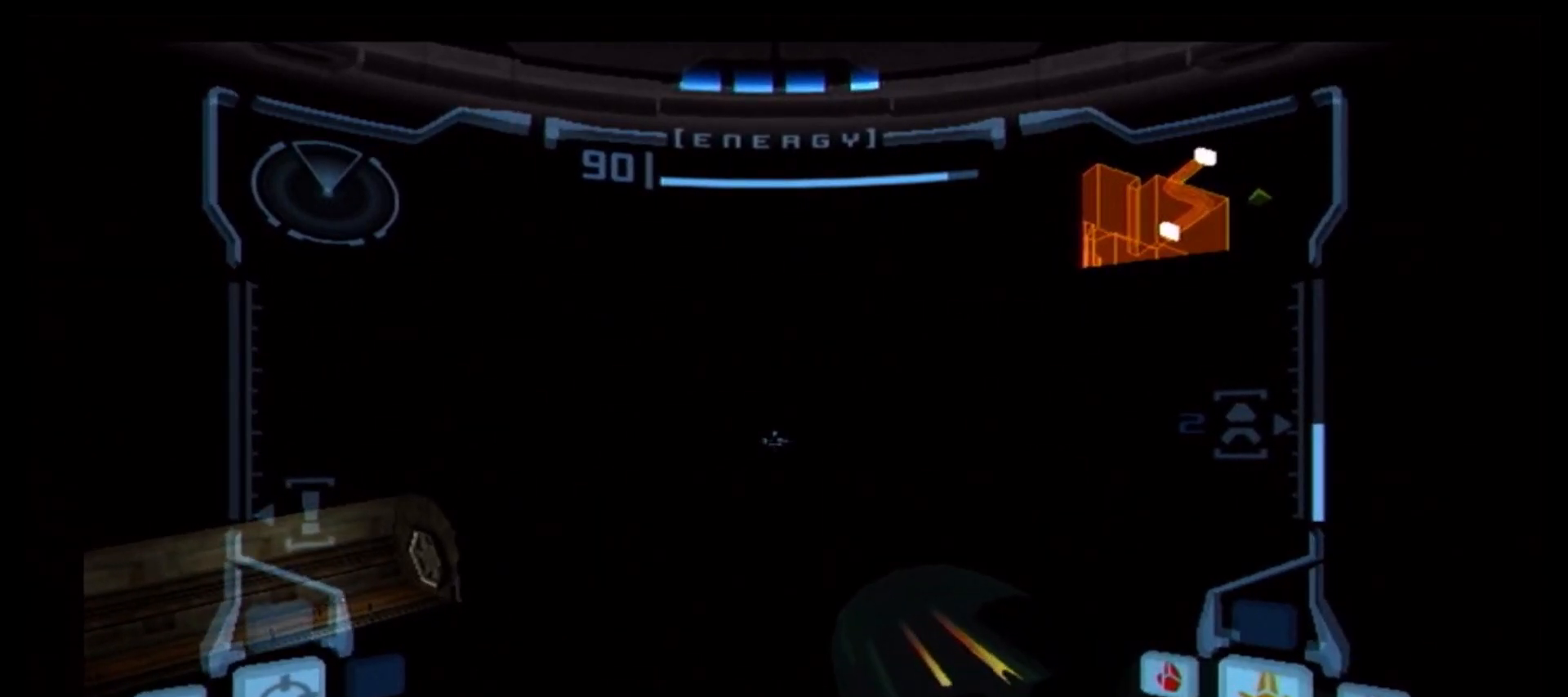
{"buttons": [], "left_stick": "up-left", "right_stick": "center"}
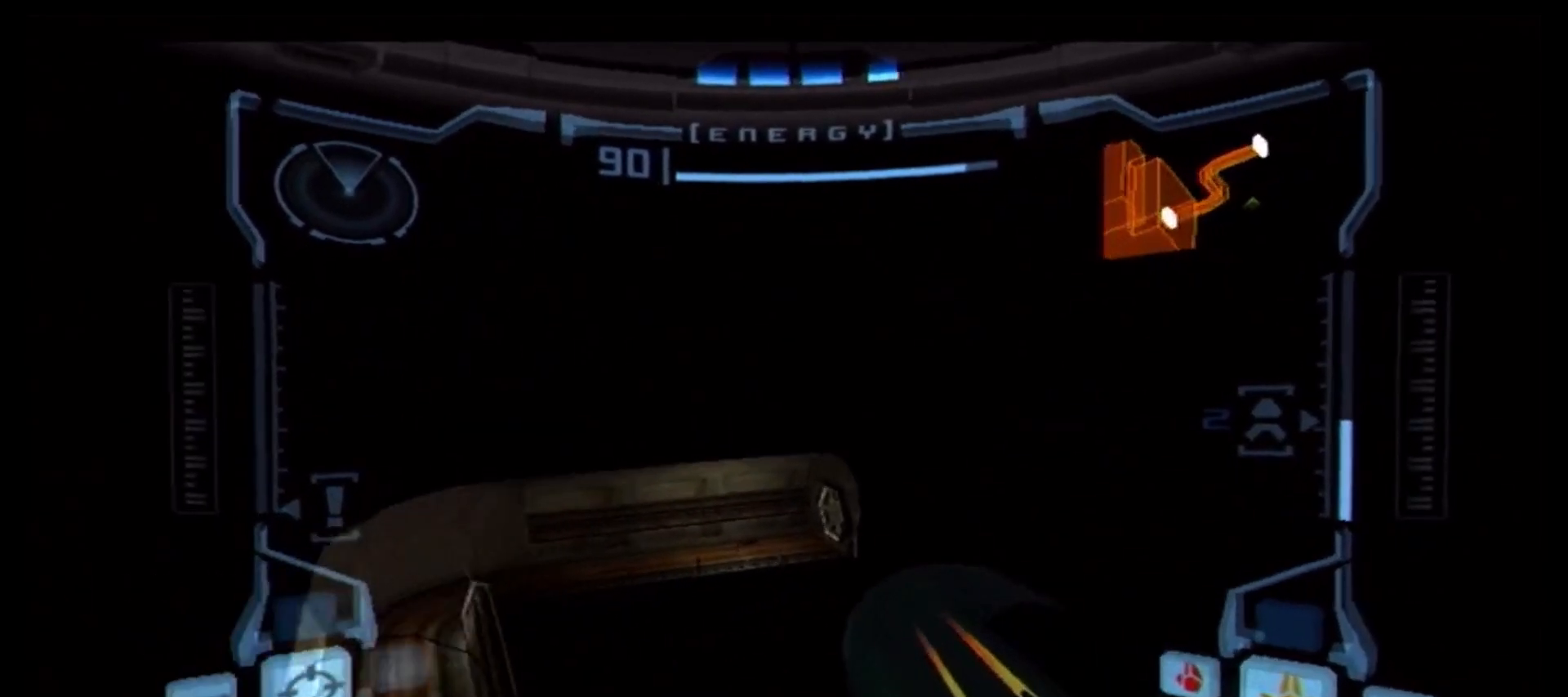
{"buttons": ["L1"], "left_stick": "up-left", "right_stick": "center", "events": [[83, "R1", "down"], [83, "left_stick", "up"], [250, "R1", "up"], [283, "left_stick", "up-left"], [300, "L1", "down"], [367, "B", "down"], [483, "B", "up"]]}
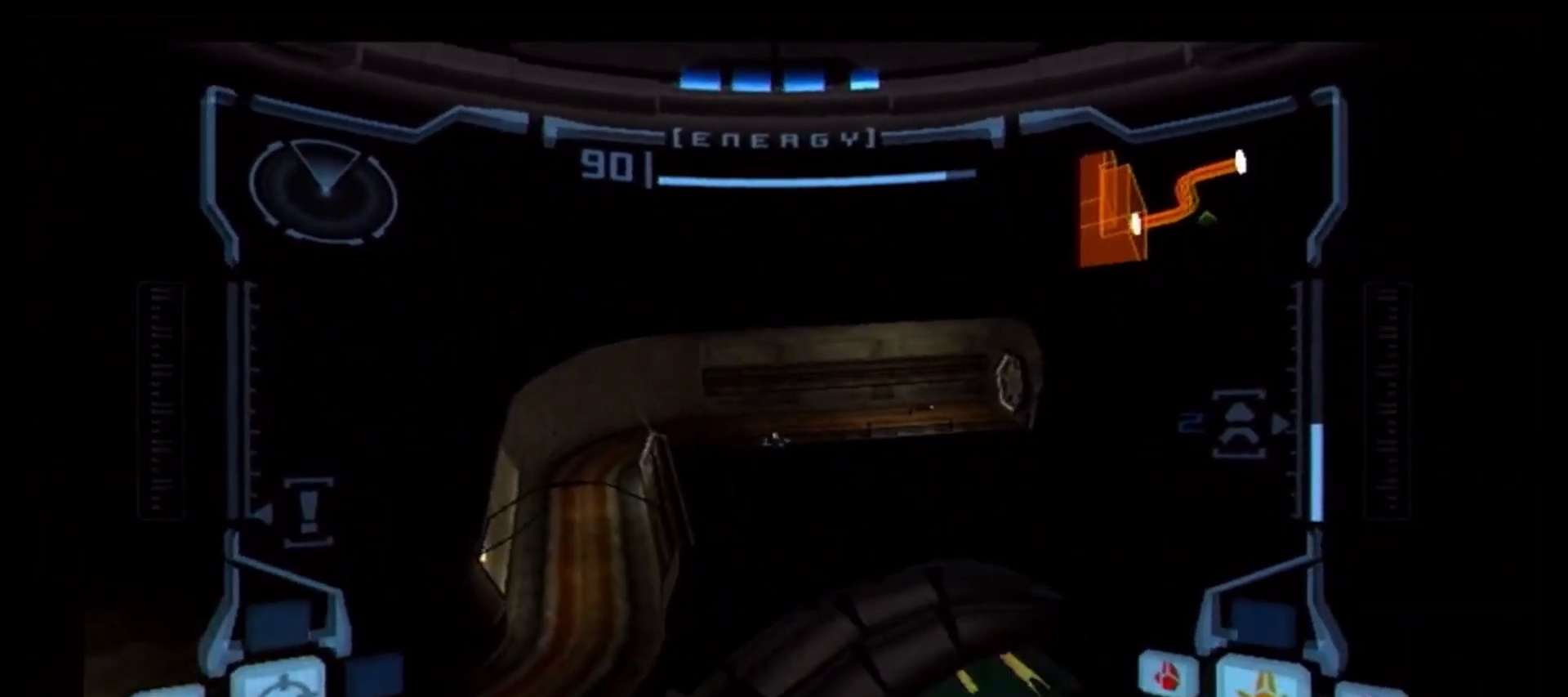
{"buttons": ["L1"], "left_stick": "up-left", "right_stick": "center", "events": [[17, "B", "down"], [133, "B", "up"], [183, "B", "down"], [283, "B", "up"], [350, "B", "down"], [450, "B", "up"]]}
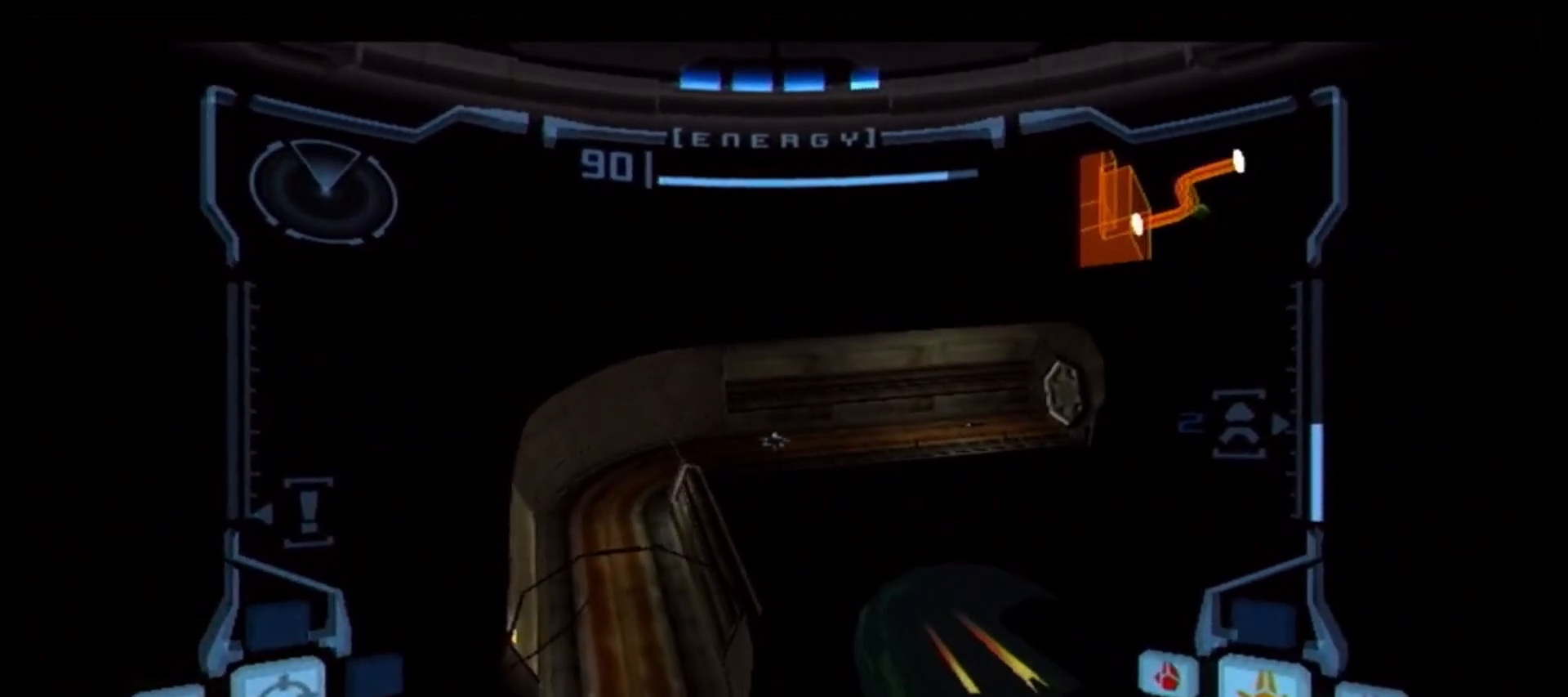
{"buttons": ["B", "L1"], "left_stick": "up-left", "right_stick": "center", "events": [[17, "B", "down"], [100, "B", "up"], [167, "B", "down"], [283, "B", "up"], [350, "B", "down"], [450, "B", "up"], [500, "B", "down"]]}
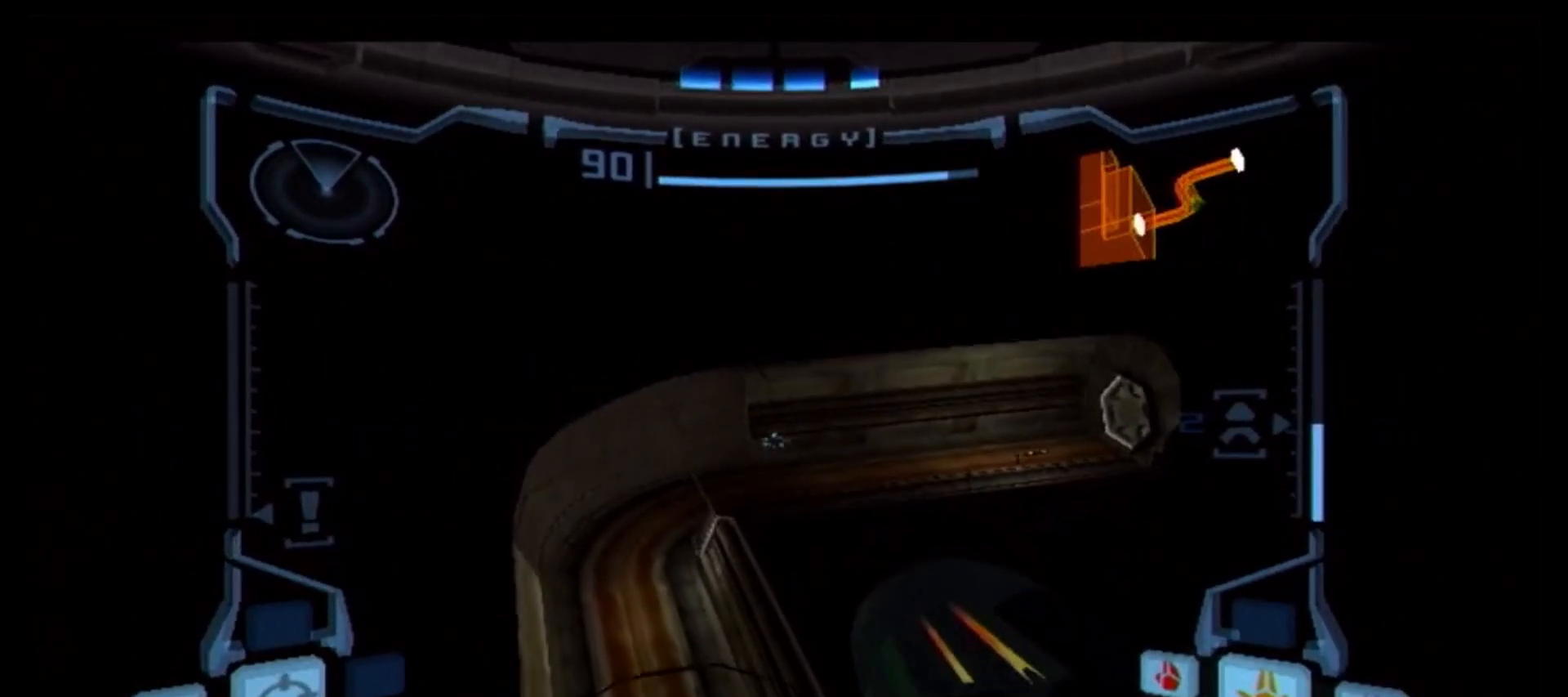
{"buttons": ["L1"], "left_stick": "up-left", "right_stick": "center", "events": [[117, "B", "up"]]}
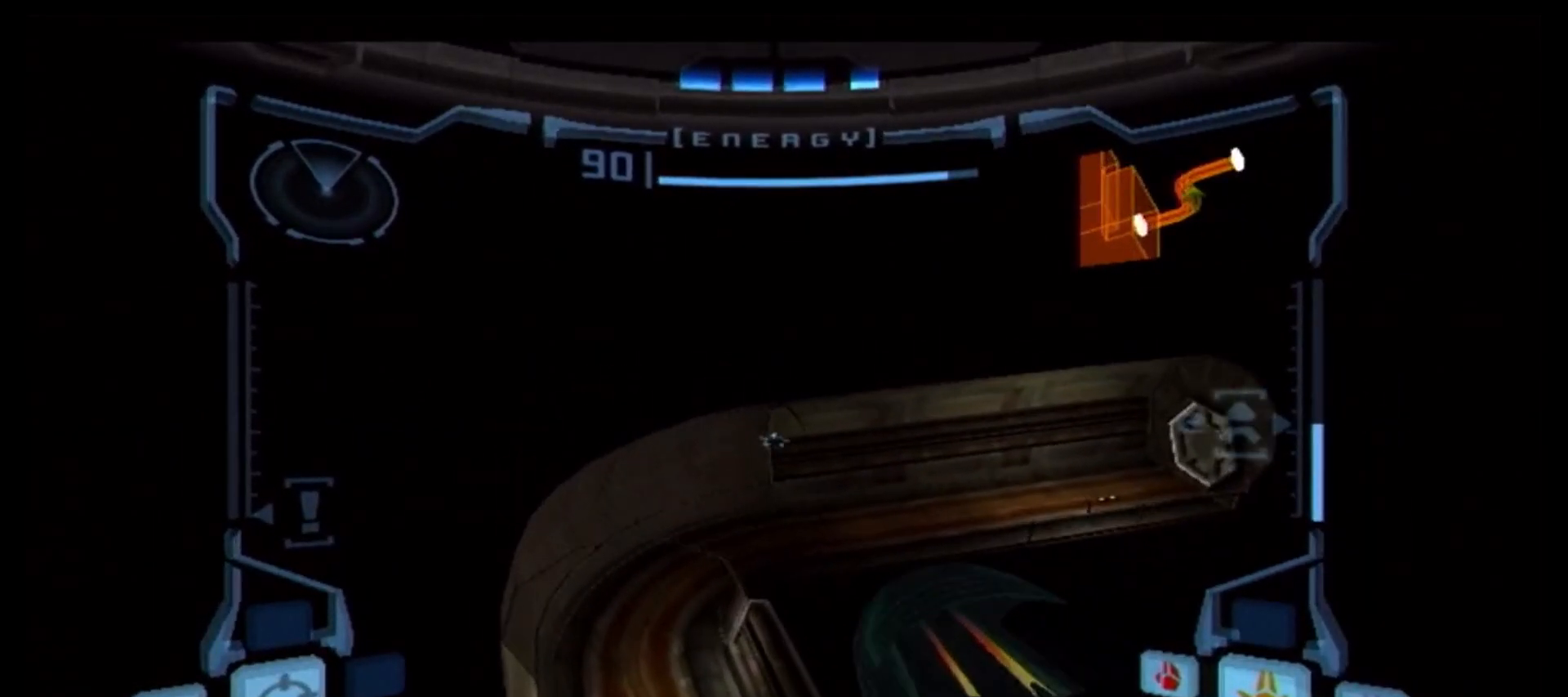
{"buttons": ["L1"], "left_stick": "up", "right_stick": "center", "events": [[433, "left_stick", "up"]]}
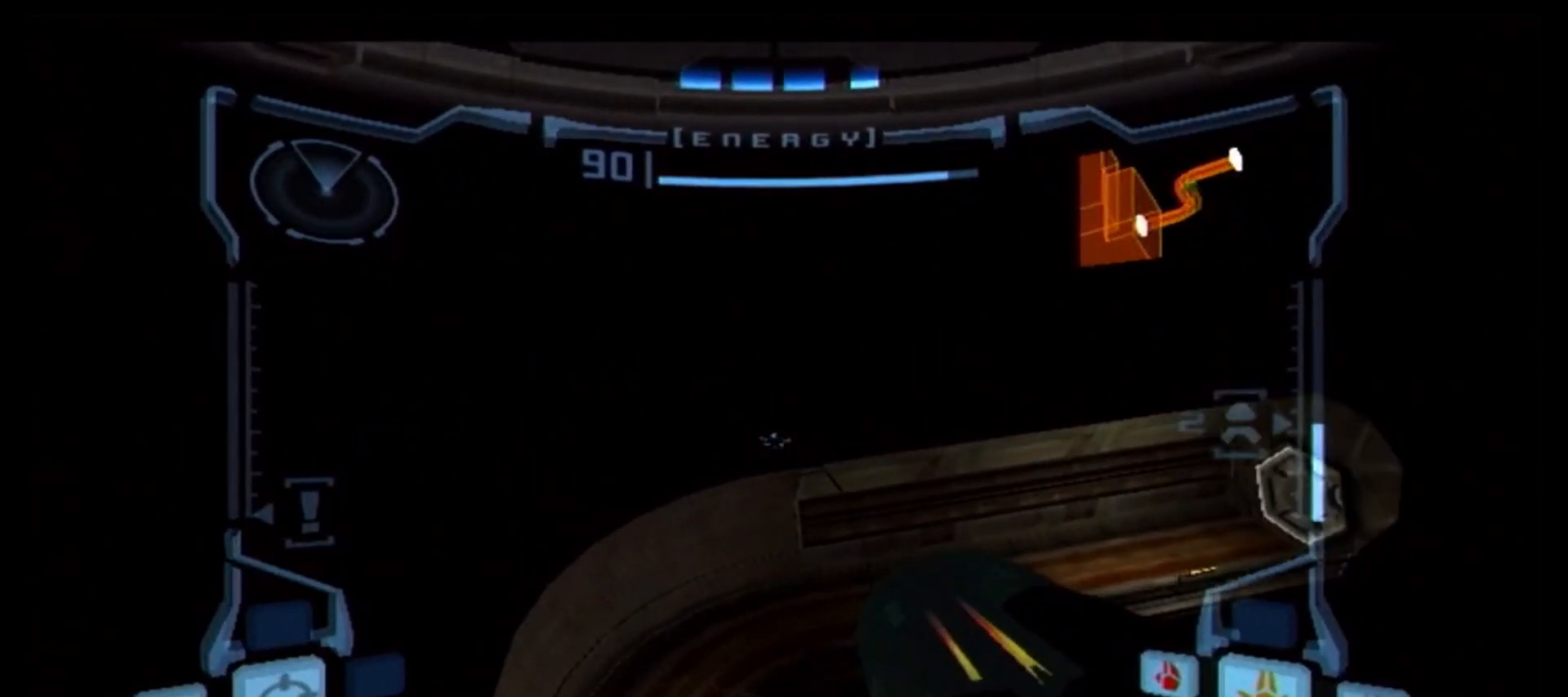
{"buttons": ["L1"], "left_stick": "up", "right_stick": "center", "events": []}
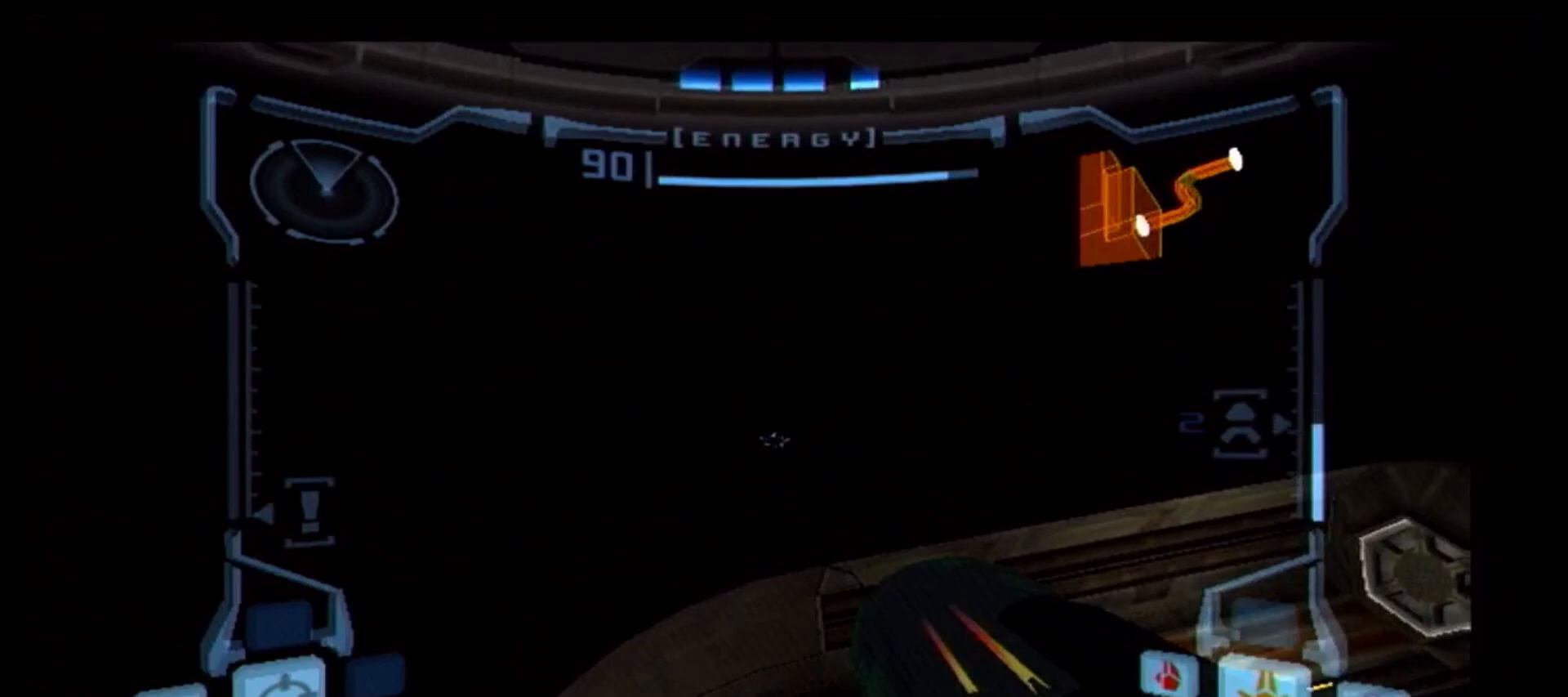
{"buttons": ["L1"], "left_stick": "up", "right_stick": "center", "events": []}
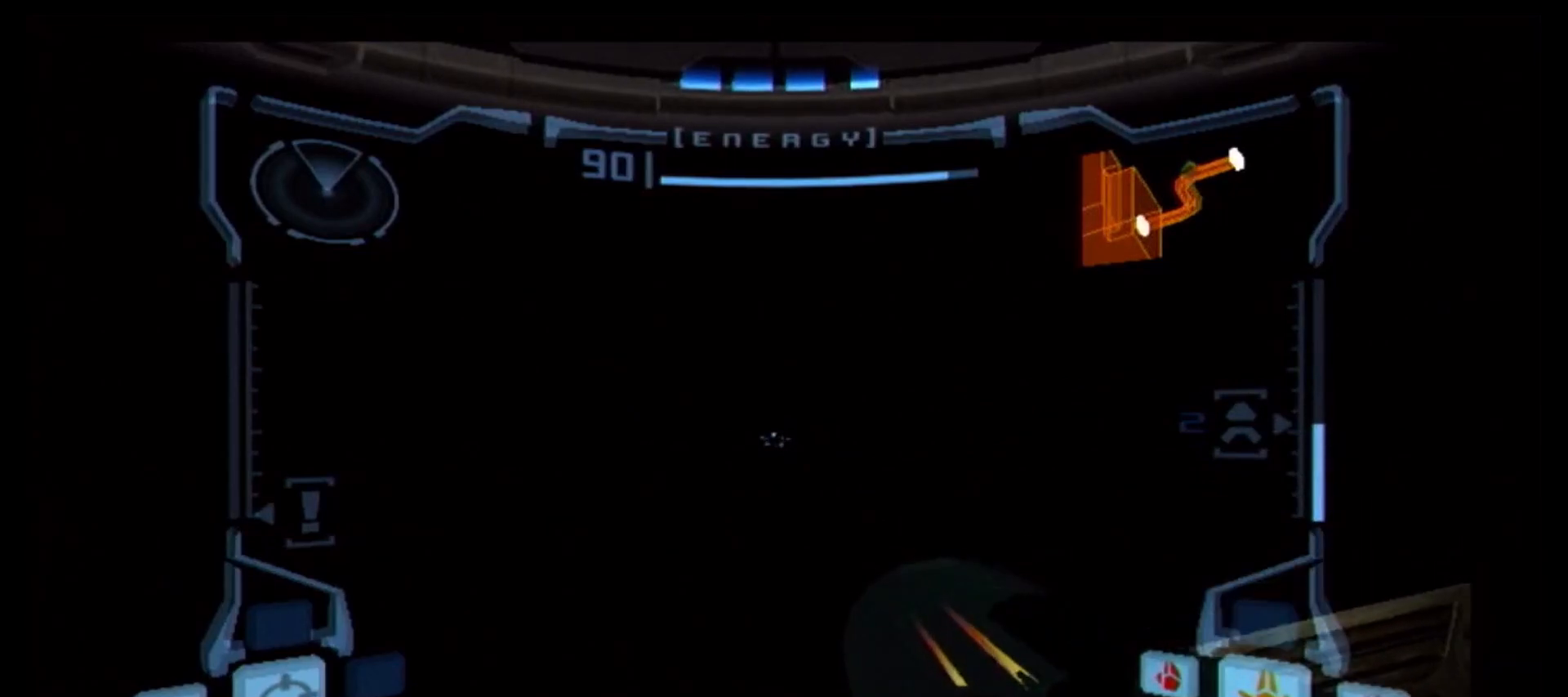
{"buttons": [], "left_stick": "up-right", "right_stick": "center", "events": [[100, "L1", "up"], [117, "left_stick", "up-right"], [167, "R1", "down"], [500, "R1", "up"]]}
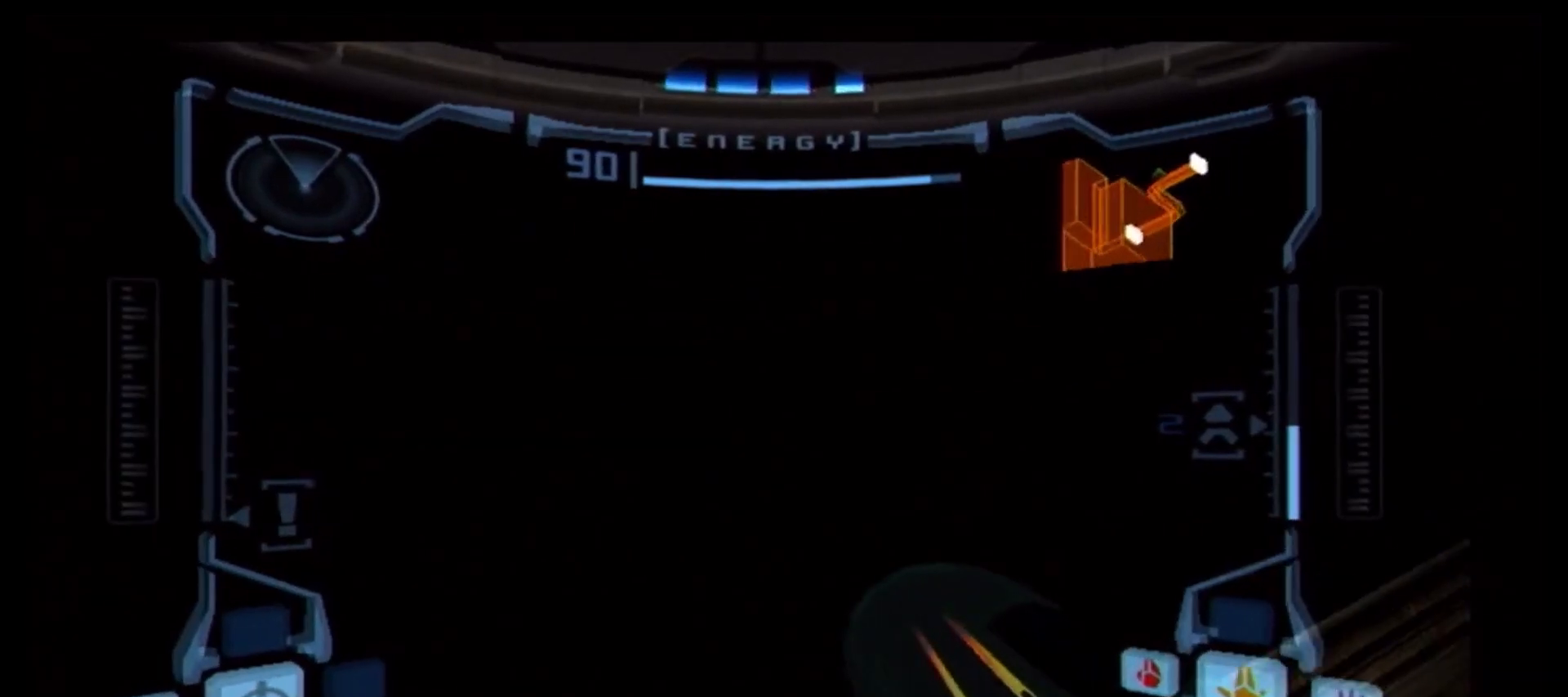
{"buttons": [], "left_stick": "up-right", "right_stick": "center", "events": []}
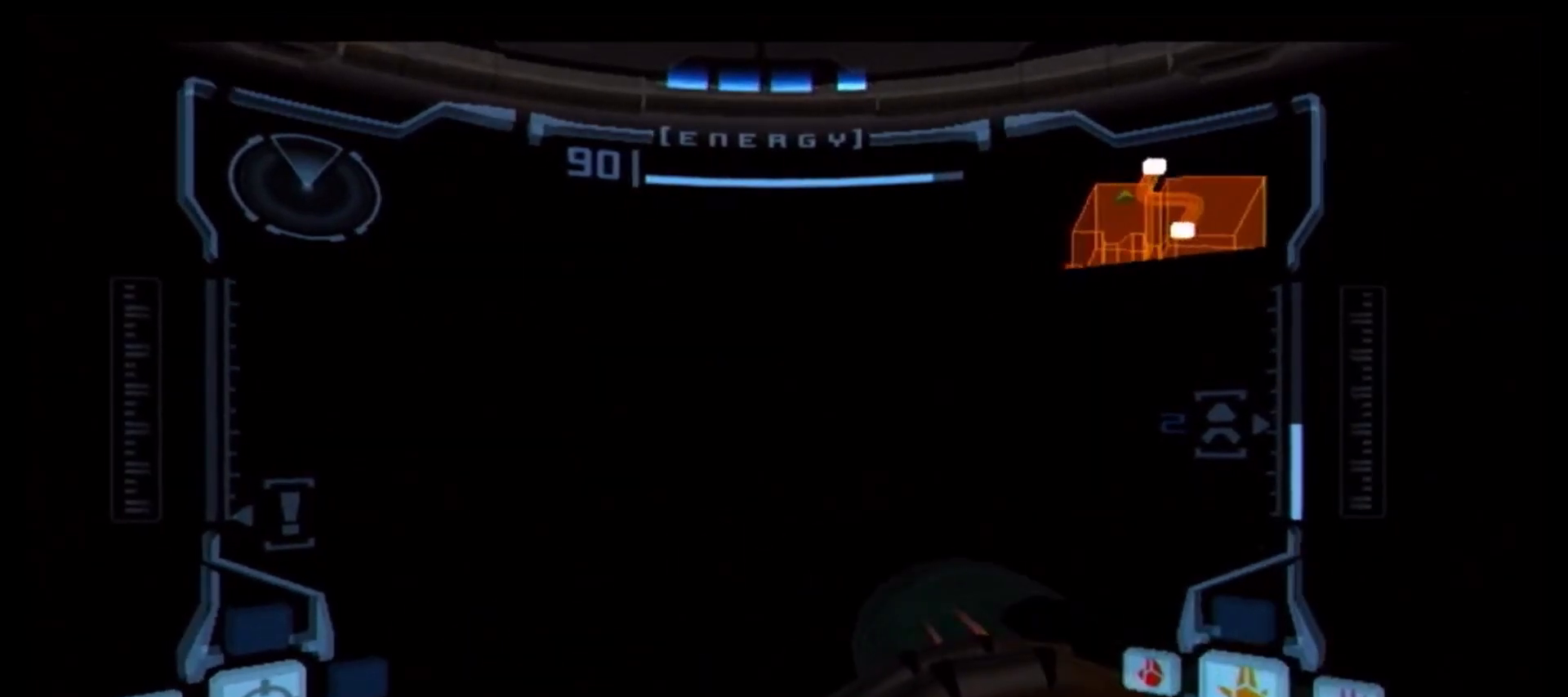
{"buttons": ["R1"], "left_stick": "down-right", "right_stick": "center", "events": [[117, "left_stick", "right"], [200, "R1", "down"], [250, "left_stick", "down-right"], [433, "R1", "up"], [483, "R1", "down"]]}
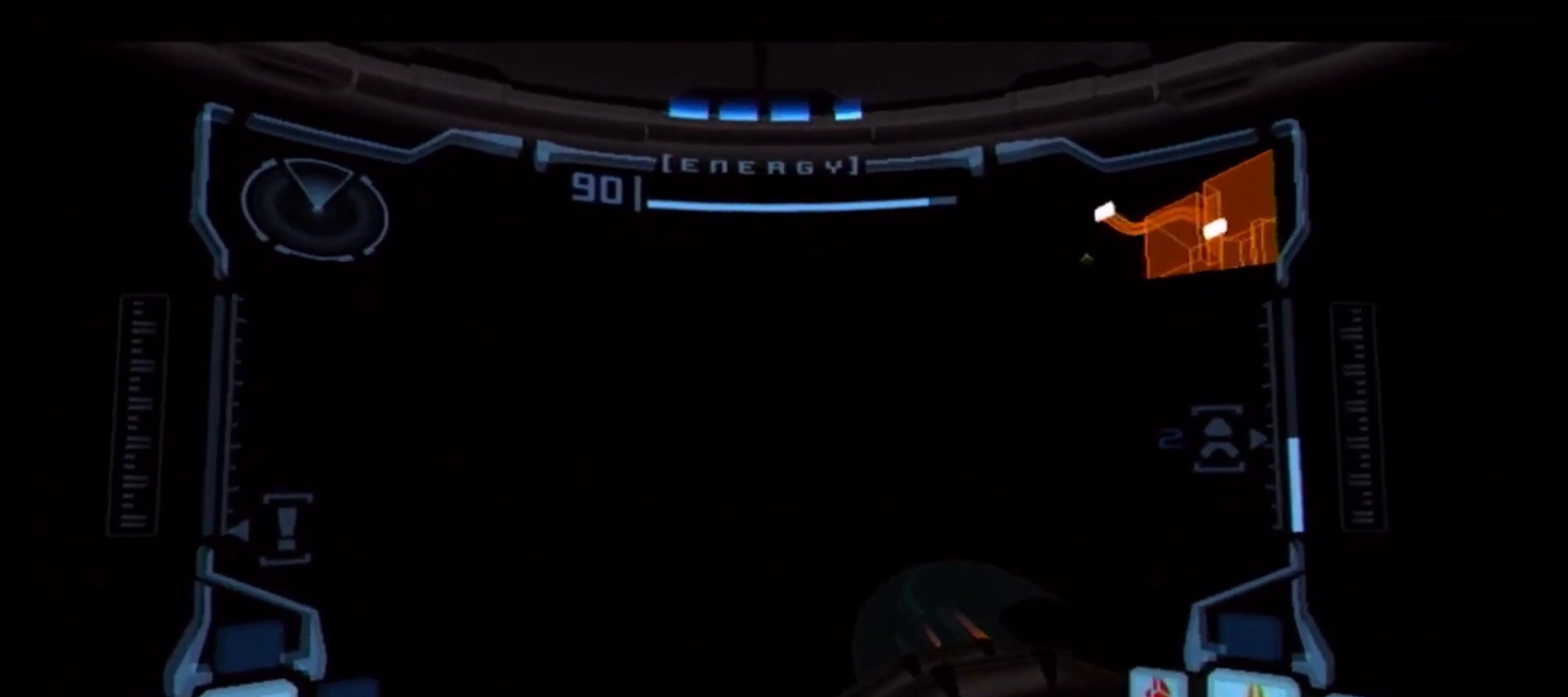
{"buttons": [], "left_stick": "down", "right_stick": "center", "events": [[150, "R1", "up"], [233, "left_stick", "down"]]}
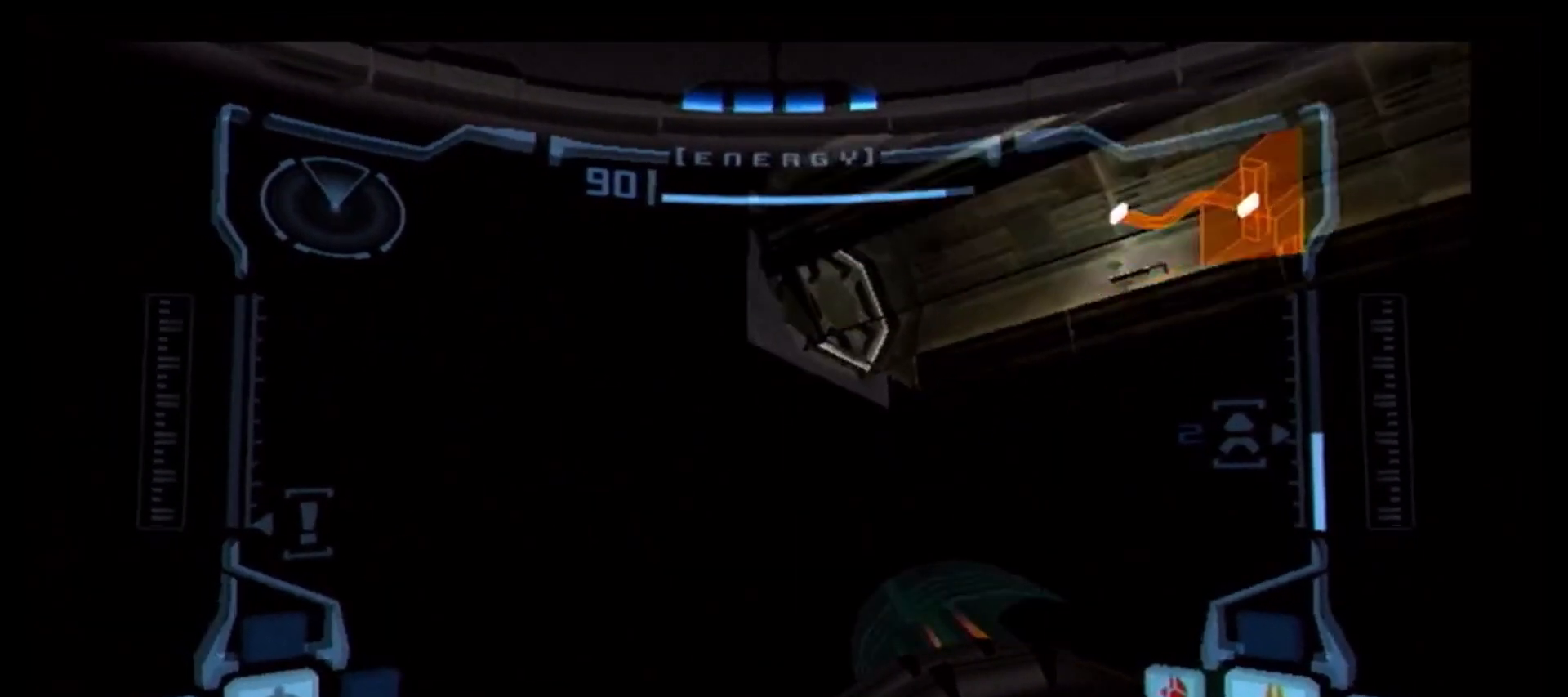
{"buttons": ["B", "L1"], "left_stick": "center", "right_stick": "center", "events": [[267, "left_stick", "center"], [300, "L1", "down"], [467, "B", "down"]]}
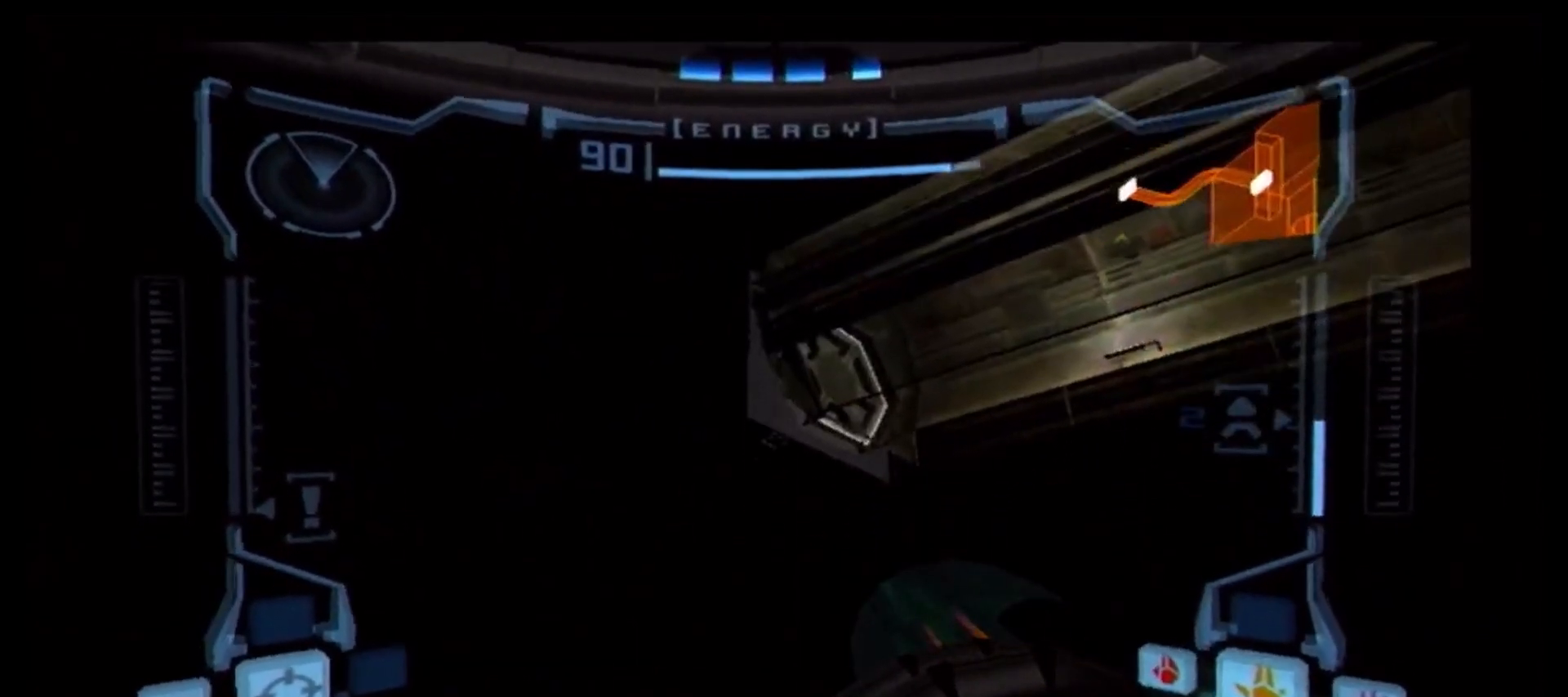
{"buttons": ["B", "L1"], "left_stick": "down-right", "right_stick": "center", "events": [[50, "B", "up"], [100, "B", "down"], [117, "left_stick", "right"], [200, "B", "up"], [233, "left_stick", "center"], [250, "B", "down"], [367, "B", "up"], [383, "left_stick", "right"], [417, "B", "down"], [450, "left_stick", "down-right"]]}
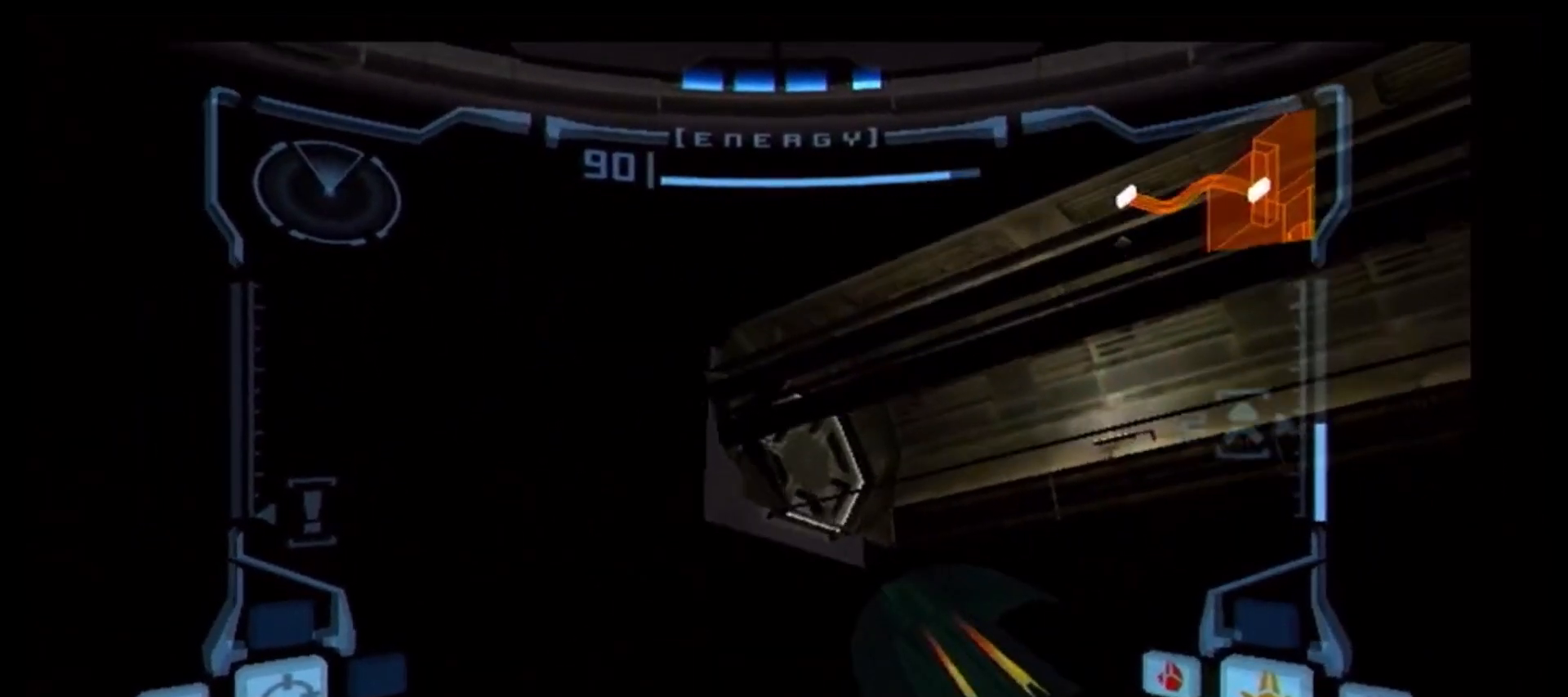
{"buttons": ["B", "L1"], "left_stick": "down-left", "right_stick": "center", "events": [[50, "B", "up"], [83, "B", "down"], [133, "left_stick", "down-left"], [183, "B", "up"], [250, "B", "down"], [350, "B", "up"], [417, "B", "down"]]}
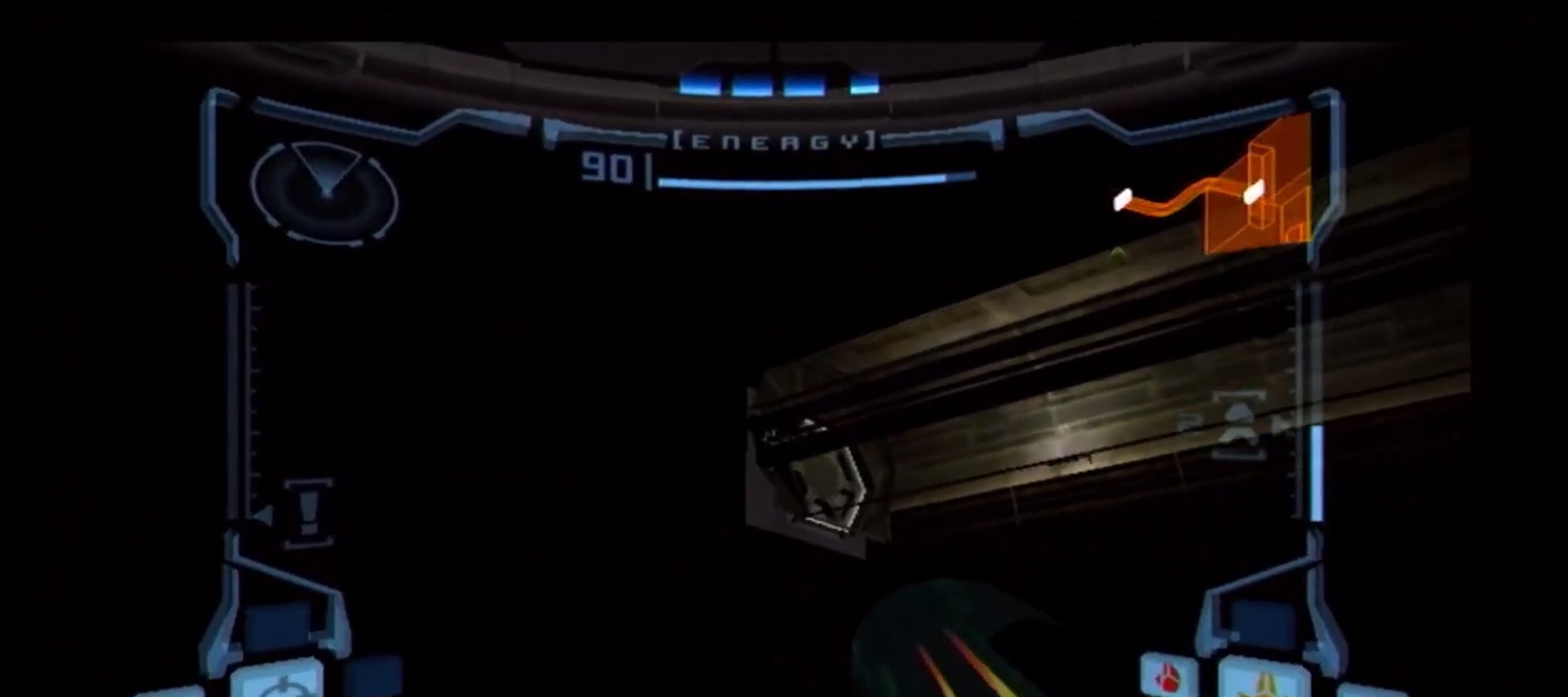
{"buttons": ["B", "L1"], "left_stick": "up-right", "right_stick": "center", "events": [[17, "B", "up"], [67, "B", "down"], [167, "B", "up"], [200, "left_stick", "center"], [350, "left_stick", "up-right"], [467, "B", "down"]]}
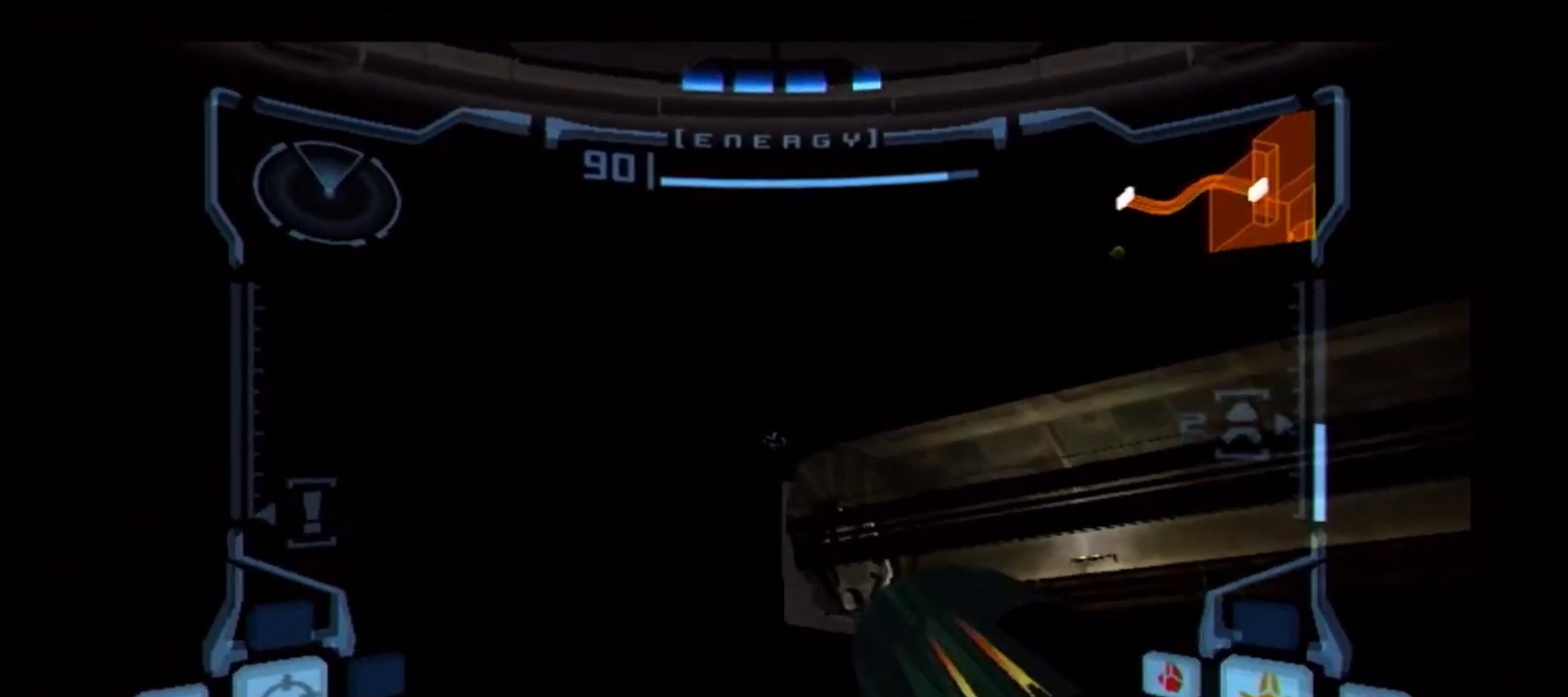
{"buttons": ["L1"], "left_stick": "center", "right_stick": "center", "events": [[17, "B", "up"], [67, "B", "down"], [83, "left_stick", "center"], [200, "B", "up"]]}
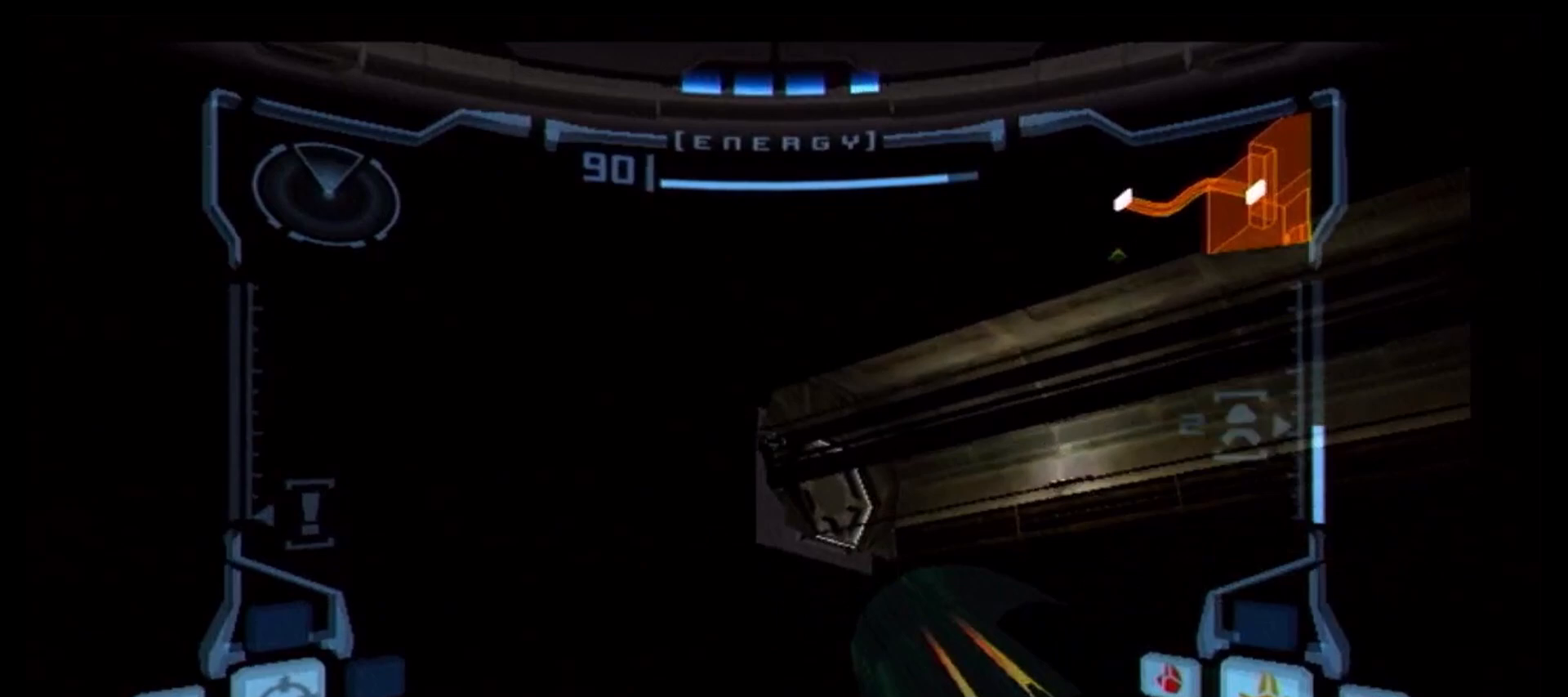
{"buttons": ["L1"], "left_stick": "center", "right_stick": "center", "events": []}
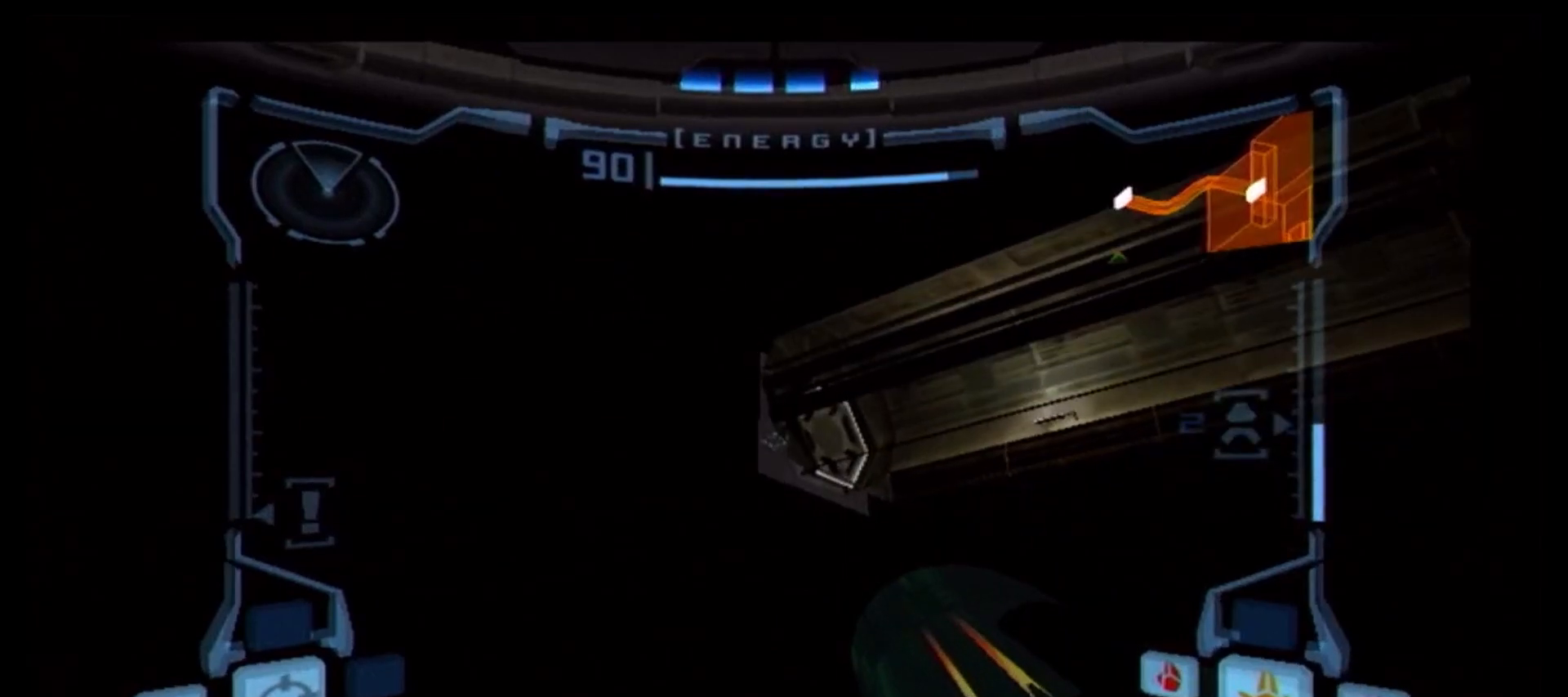
{"buttons": ["A", "R1"], "left_stick": "up", "right_stick": "center", "events": [[33, "L1", "up"], [83, "left_stick", "left"], [133, "R1", "down"], [183, "left_stick", "up-left"], [283, "A", "down"], [383, "A", "up"], [450, "A", "down"], [483, "left_stick", "up"]]}
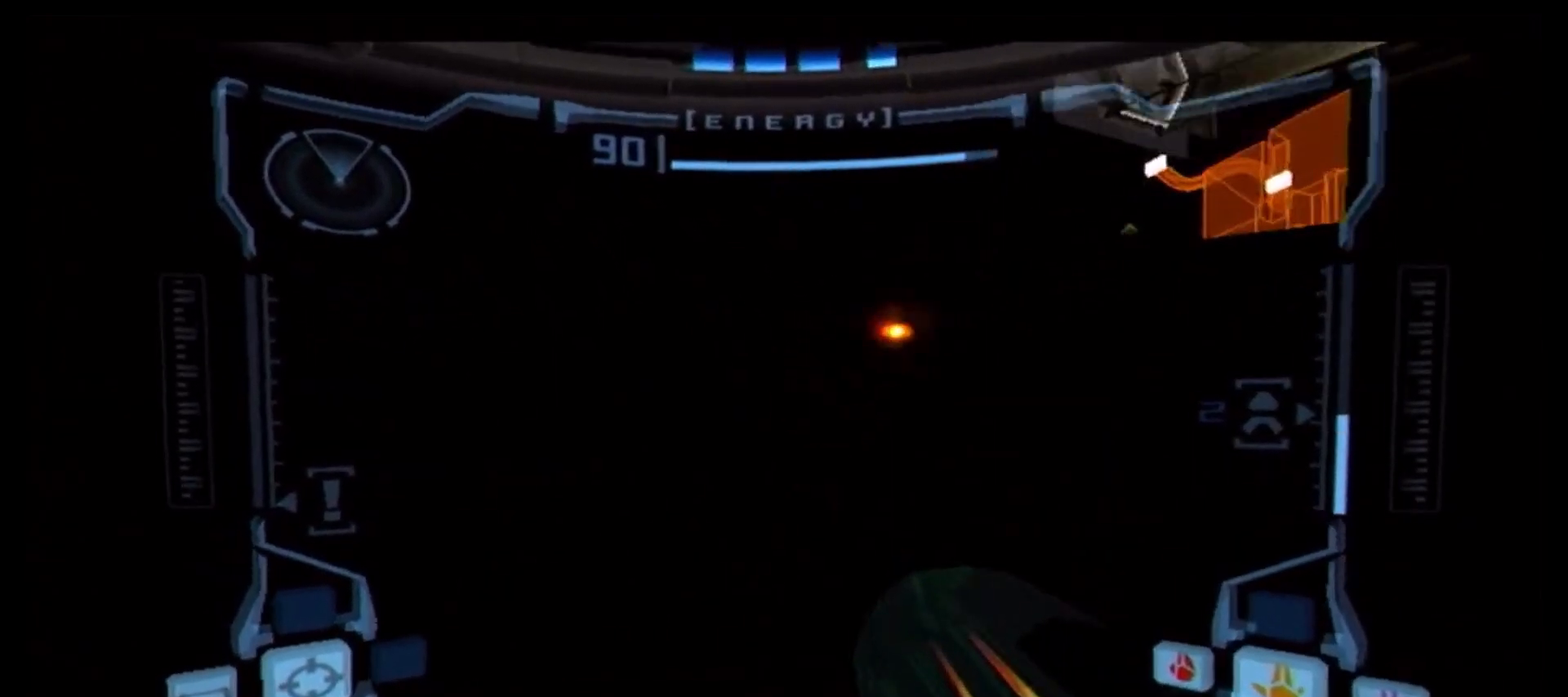
{"buttons": ["R1"], "left_stick": "up", "right_stick": "center", "events": [[17, "A", "up"], [83, "A", "down"], [167, "A", "up"], [233, "A", "down"], [317, "A", "up"], [367, "A", "down"], [467, "A", "up"]]}
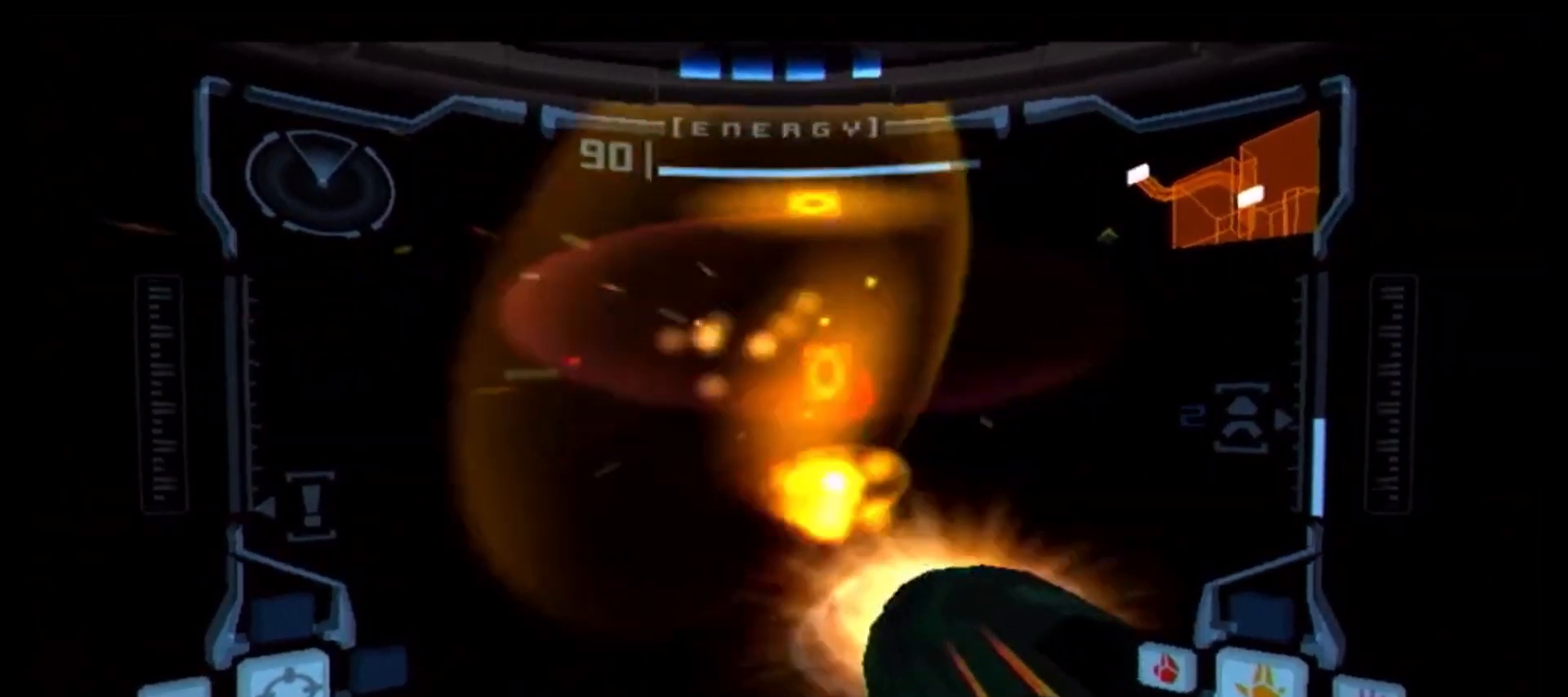
{"buttons": ["A", "L1"], "left_stick": "center", "right_stick": "center", "events": [[17, "A", "down"], [100, "A", "up"], [167, "A", "down"], [183, "L1", "down"], [217, "R1", "up"], [217, "left_stick", "center"], [233, "A", "up"], [317, "B", "down"], [433, "A", "down"], [483, "B", "up"]]}
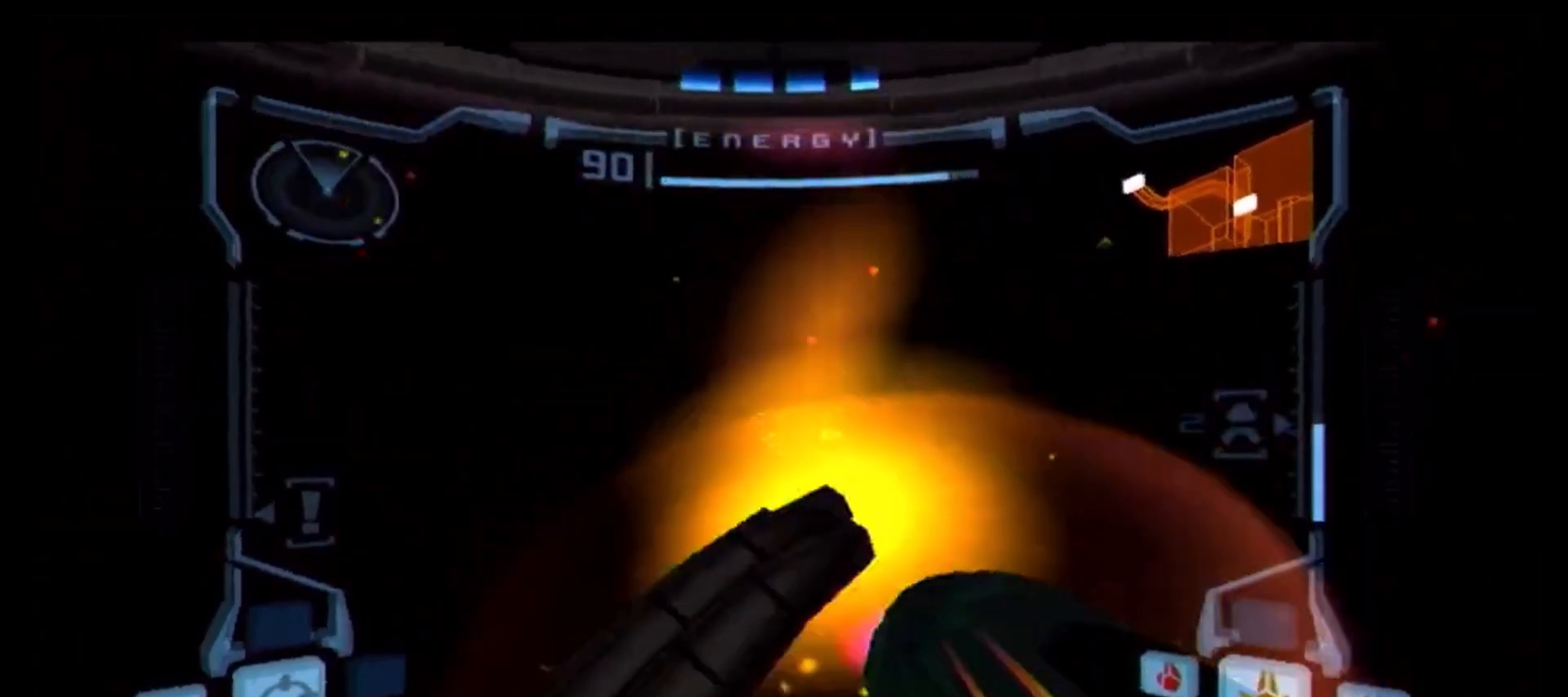
{"buttons": ["L1"], "left_stick": "up", "right_stick": "center", "events": [[33, "A", "up"], [83, "A", "down"], [150, "left_stick", "up-right"], [167, "A", "up"], [233, "A", "down"], [317, "A", "up"], [333, "left_stick", "up"], [383, "A", "down"], [450, "A", "up"]]}
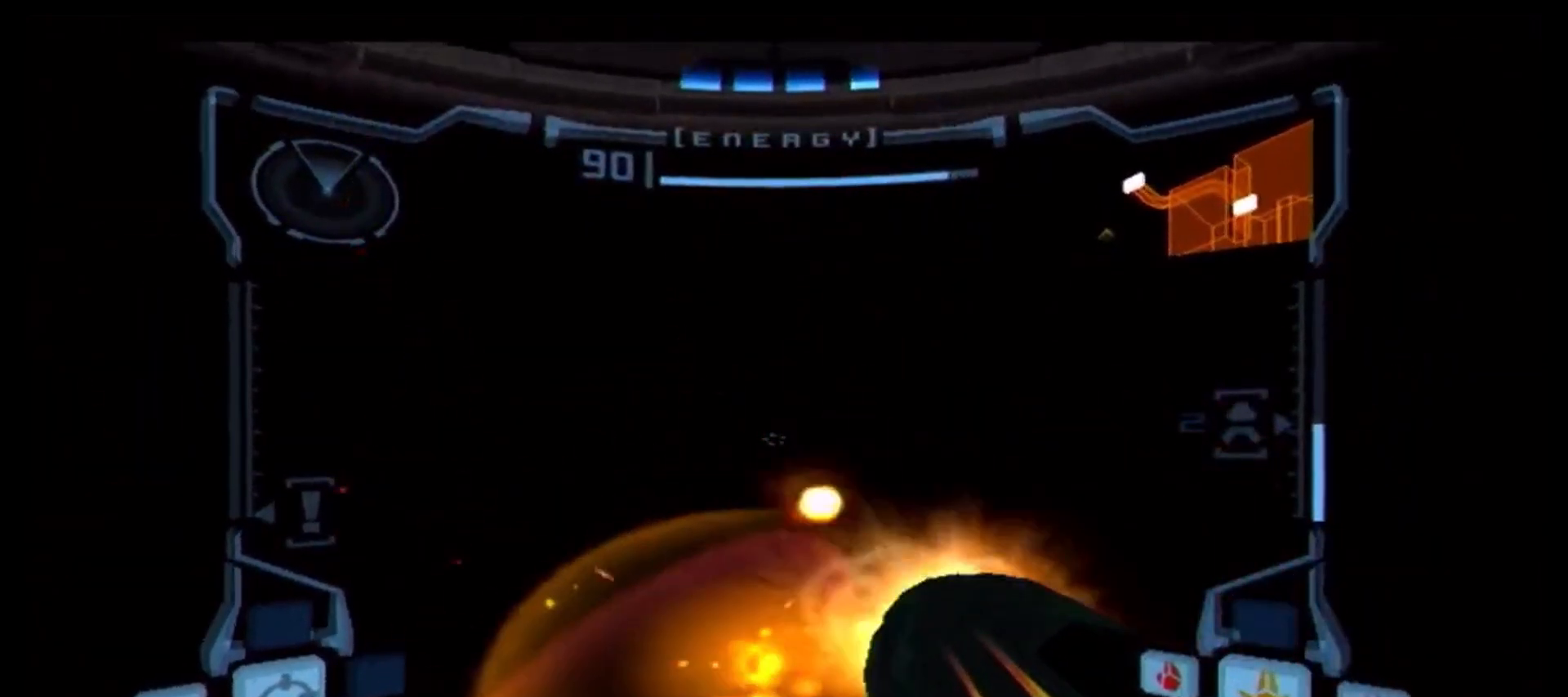
{"buttons": ["L1"], "left_stick": "center", "right_stick": "center", "events": [[50, "left_stick", "center"]]}
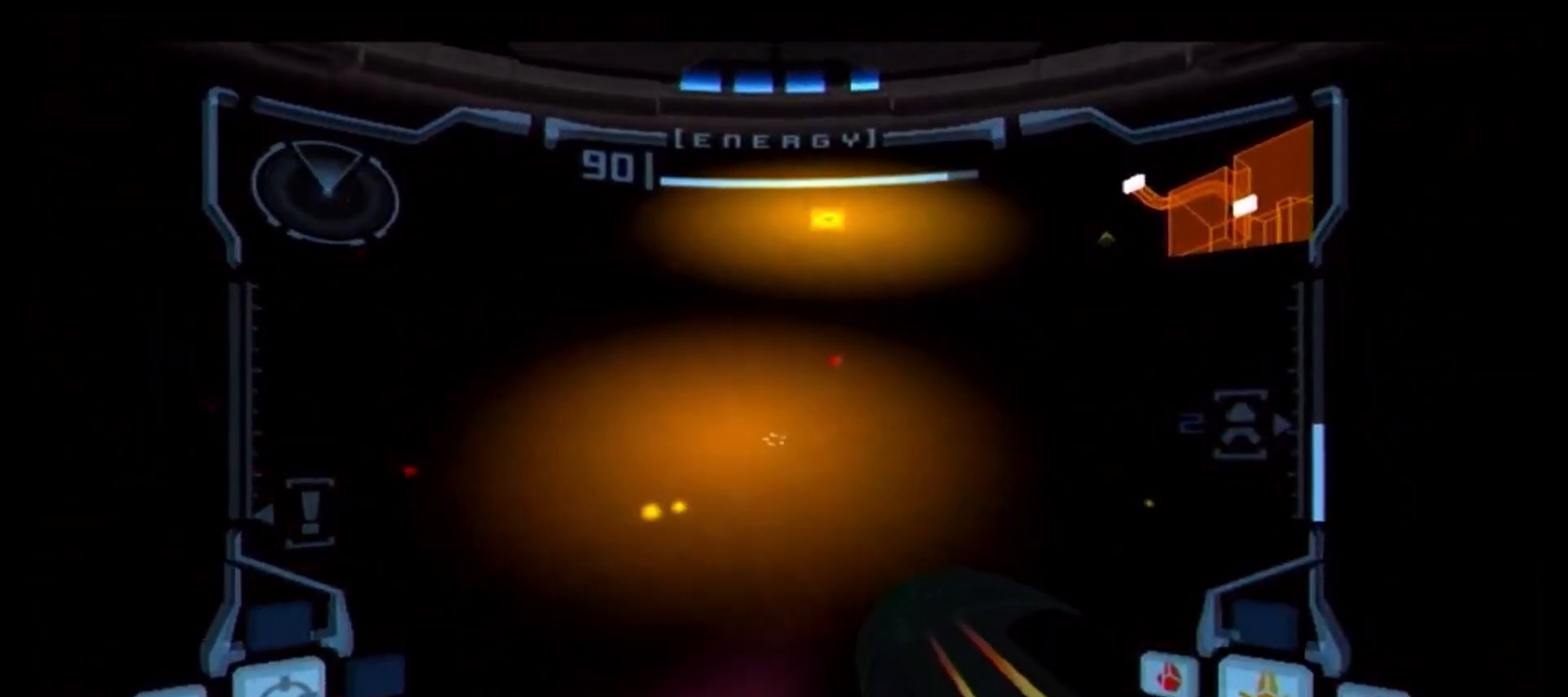
{"buttons": ["A", "L1"], "left_stick": "center", "right_stick": "center", "events": [[167, "B", "down"], [267, "B", "up"], [417, "A", "down"]]}
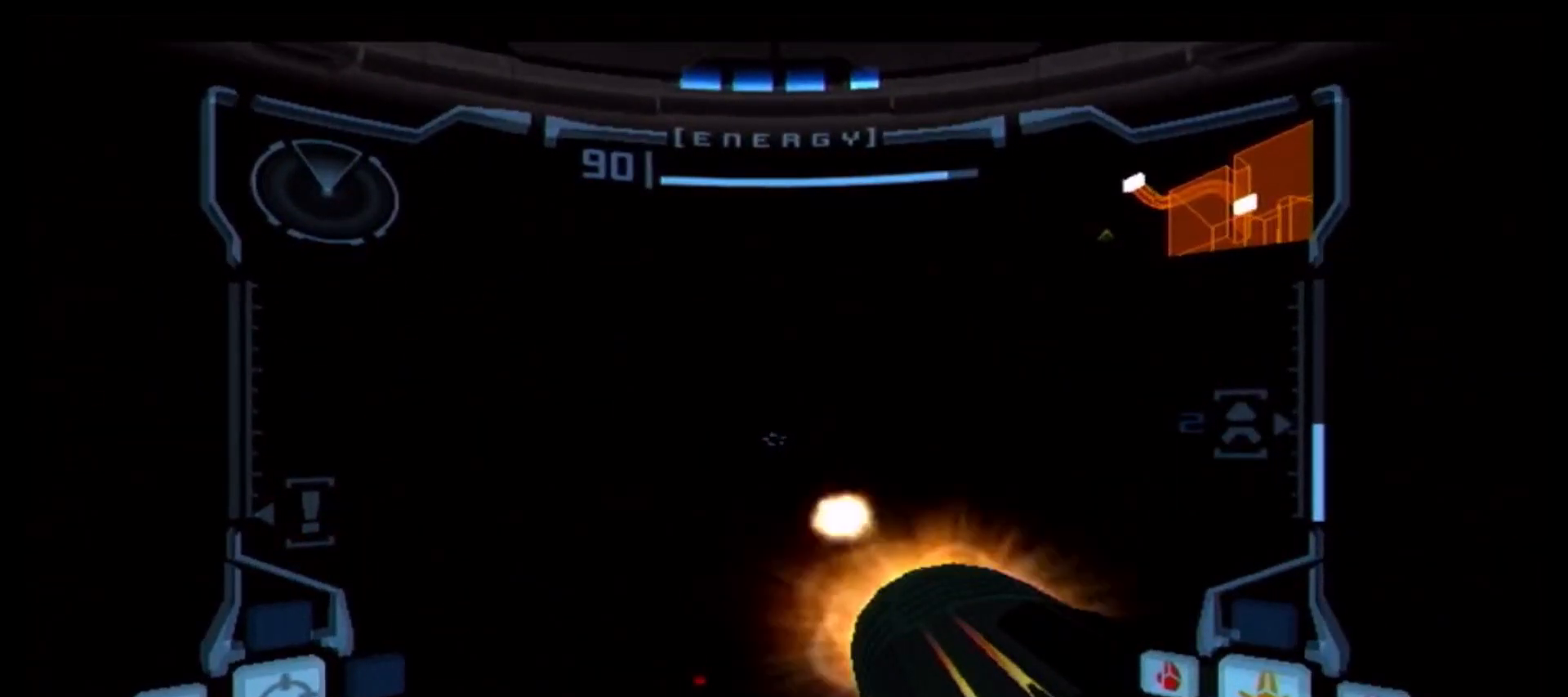
{"buttons": ["L1"], "left_stick": "up-left", "right_stick": "center", "events": [[33, "A", "up"], [117, "left_stick", "up"], [267, "left_stick", "center"], [450, "left_stick", "up-left"]]}
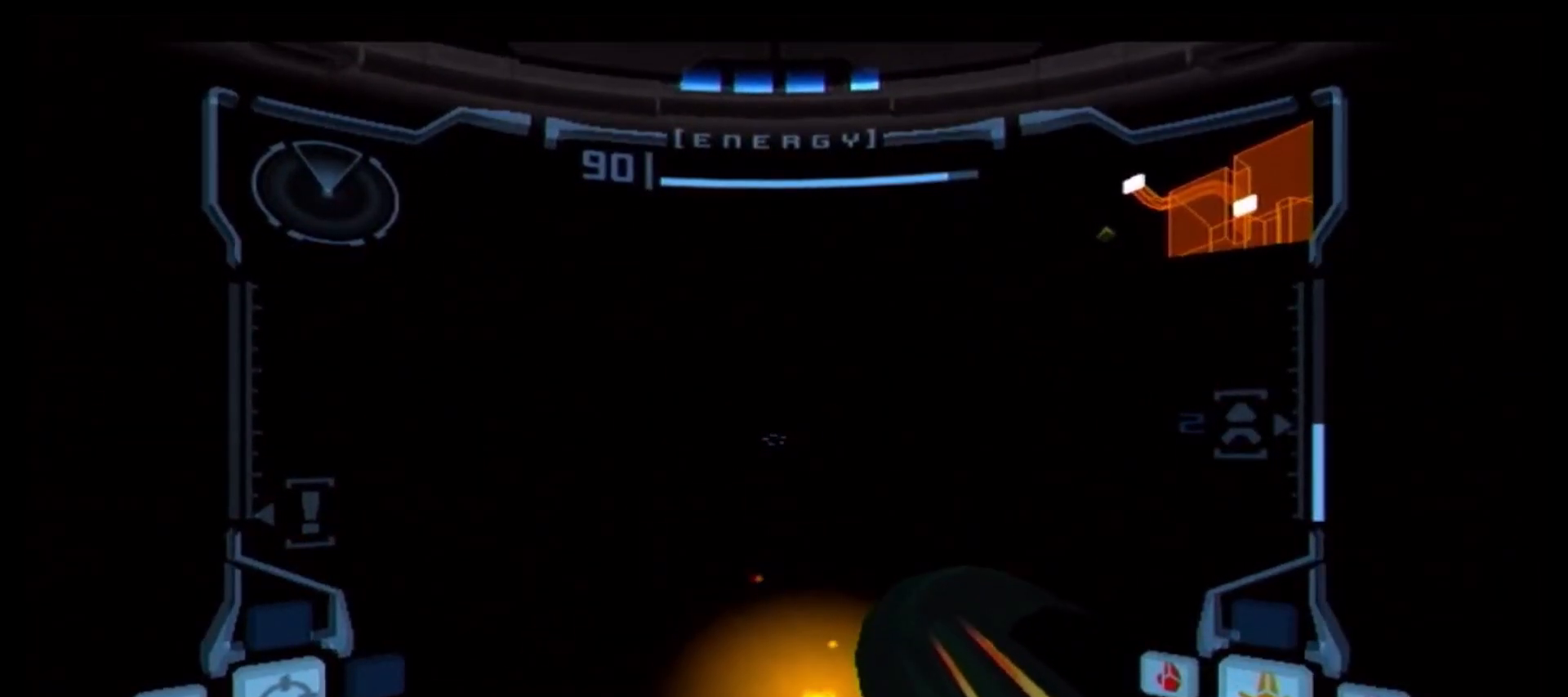
{"buttons": ["L1"], "left_stick": "center", "right_stick": "center", "events": [[67, "left_stick", "center"]]}
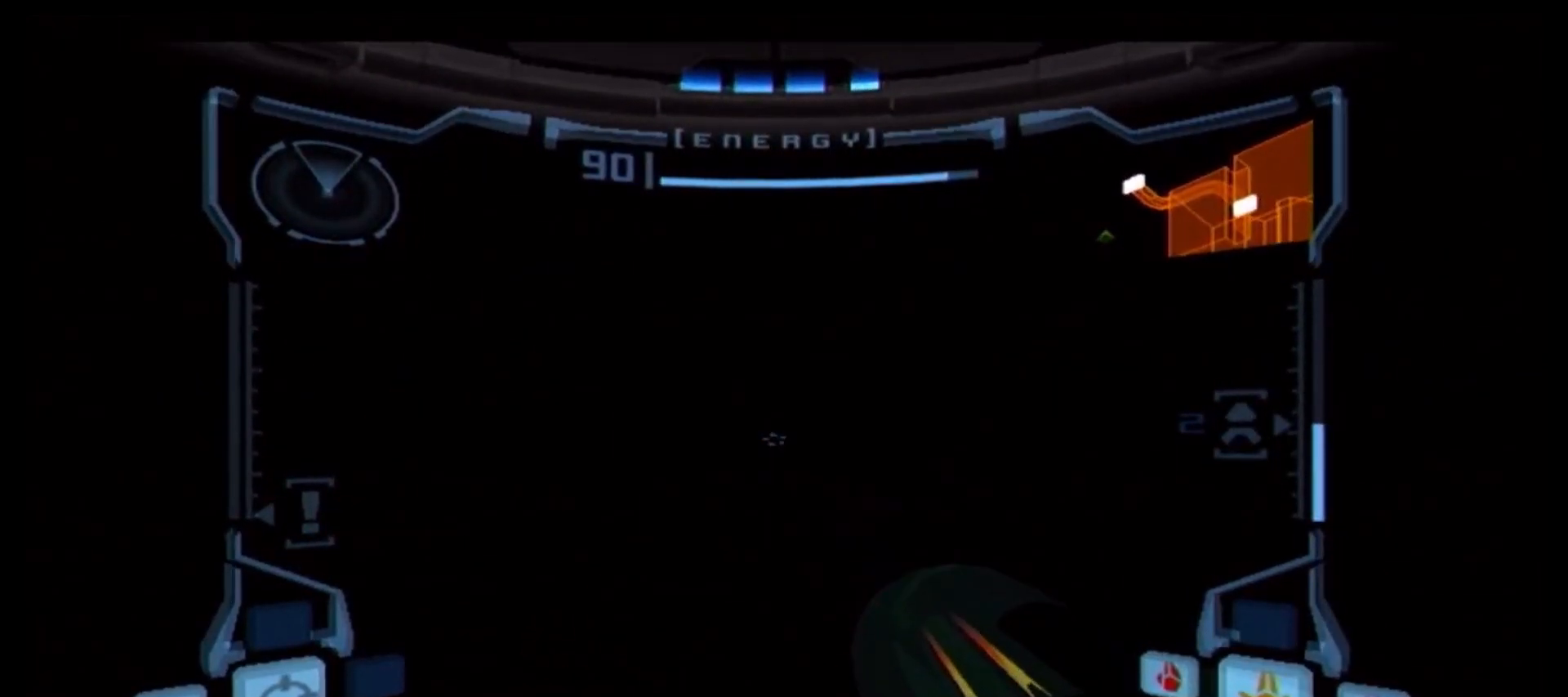
{"buttons": ["X", "L1"], "left_stick": "center", "right_stick": "center", "events": [[33, "left_stick", "up"], [417, "X", "down"], [467, "left_stick", "center"]]}
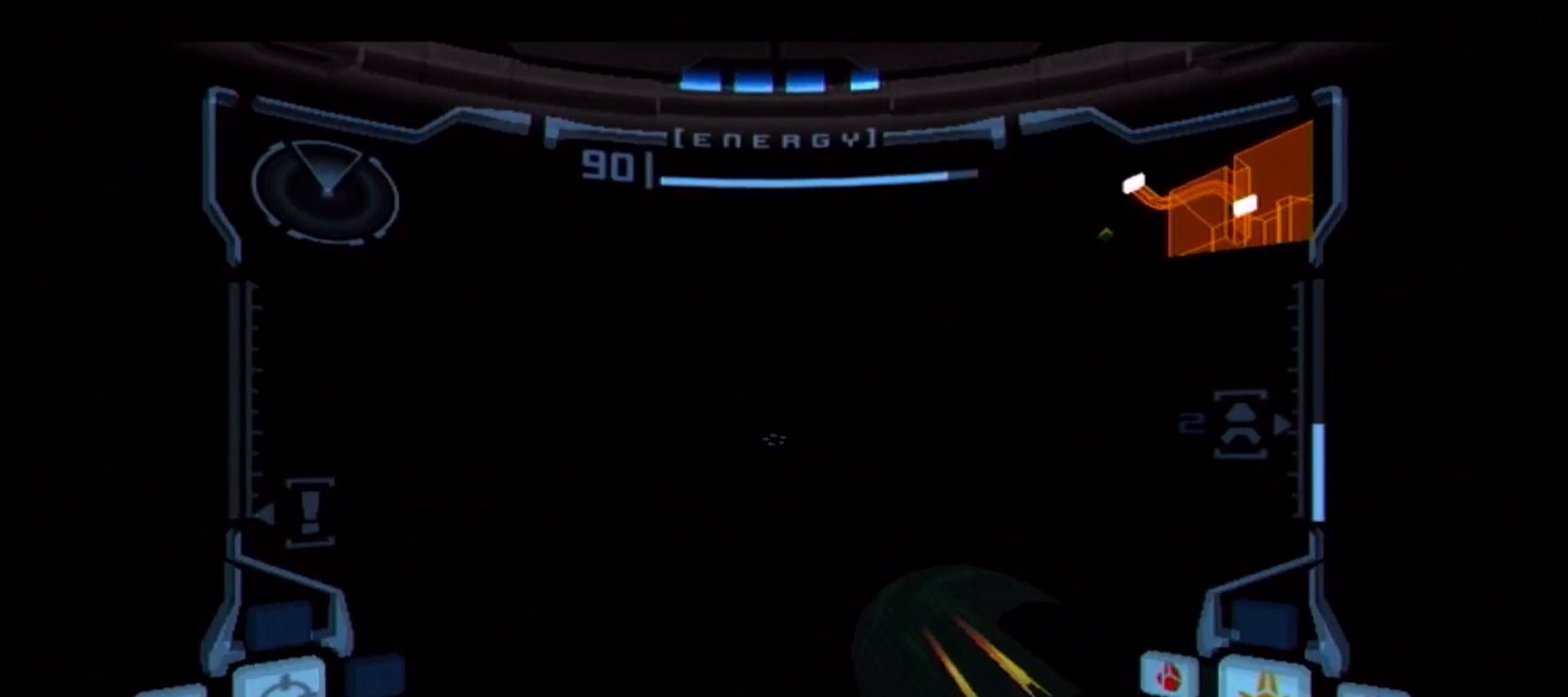
{"buttons": [], "left_stick": "center", "right_stick": "center", "events": [[17, "X", "up"], [133, "L1", "up"]]}